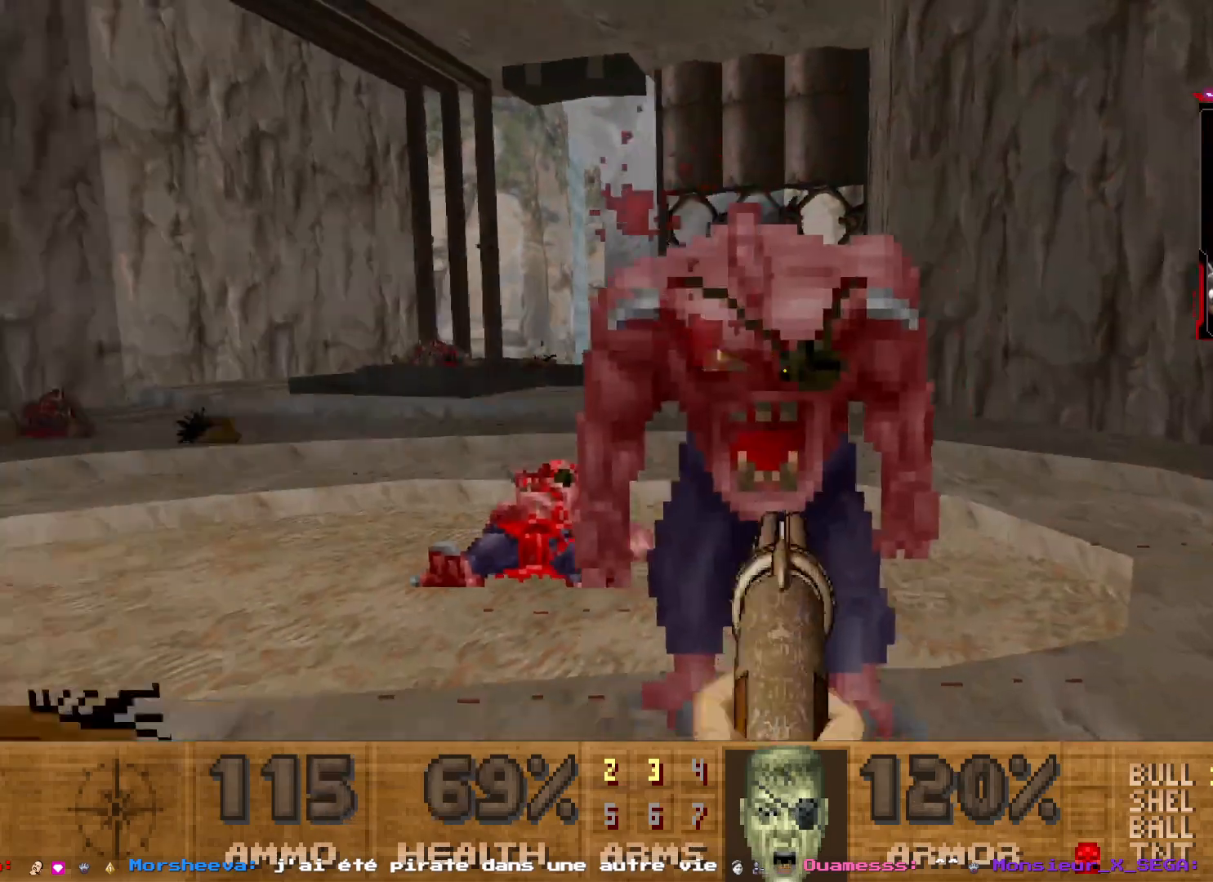
Gameplay with keyboard and mouse; each line is a JSON object with the keys and mouse buttons held at the frame after it. "events" lists presses ("down") and releases ("up") of "1", "2", "3", "4", "5", "a", "d", "e", "q", "r", "s", "shift", "space", "z", "mouse_left", "mouse_wheel", "mouse_right", "mouse_mb4" and "mouse_mb5" between this image and that frame as [ms after this image, input, new state], when the widget could be followed in between. "mouse_left", "mouse_wheel", "mouse_right", "mouse_mb4", "mouse_mb5" = the "left", "wheel", "right", "mb4", "mb5" buttons of the "mouse" list. No other keys are recorded. "wheel" means that the mouse wheel is clicked or scrolled. Not read: mouse_move.
{"keys": [], "mouse": ["left"], "events": [[317, "d", "up"], [317, "s", "up"]]}
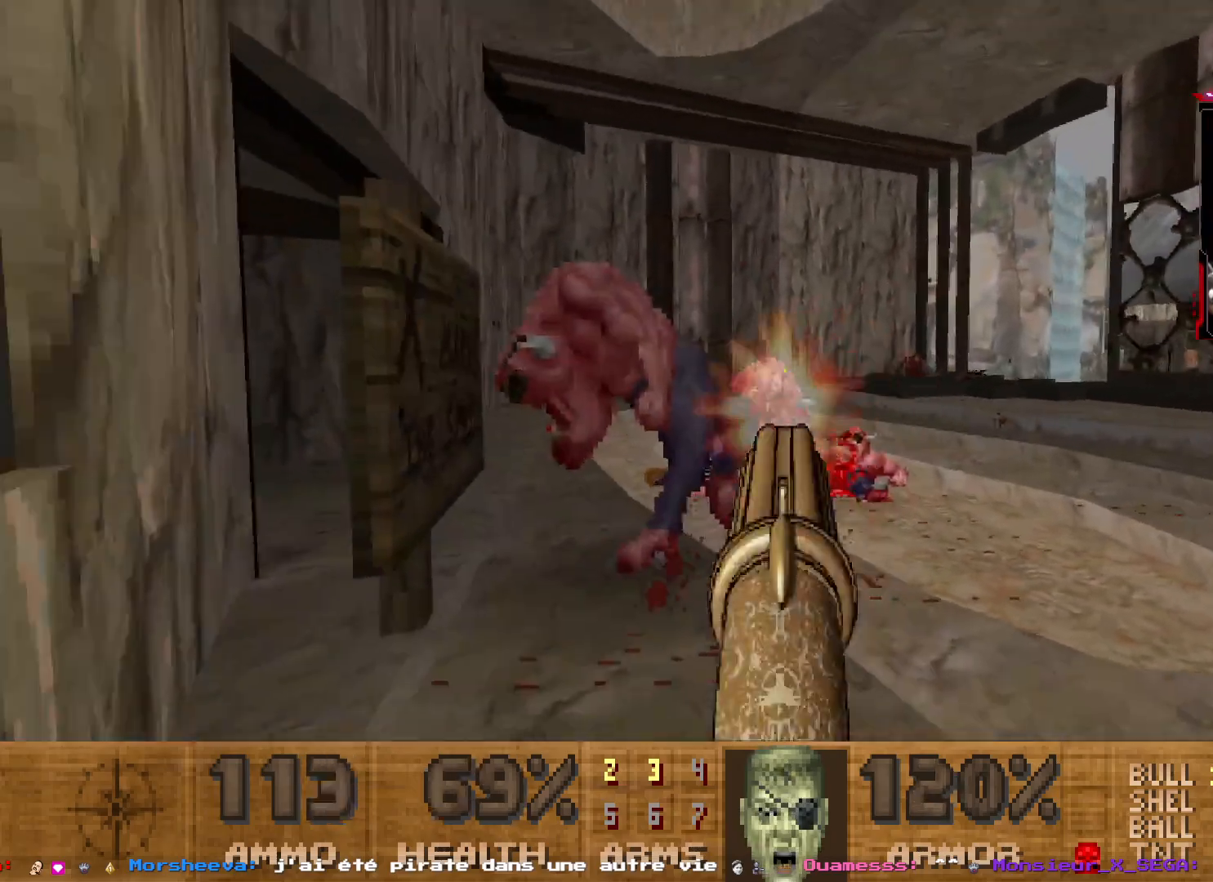
{"keys": ["d", "s"], "mouse": ["left"], "events": [[50, "d", "down"], [250, "d", "up"], [284, "d", "down"], [434, "s", "down"]]}
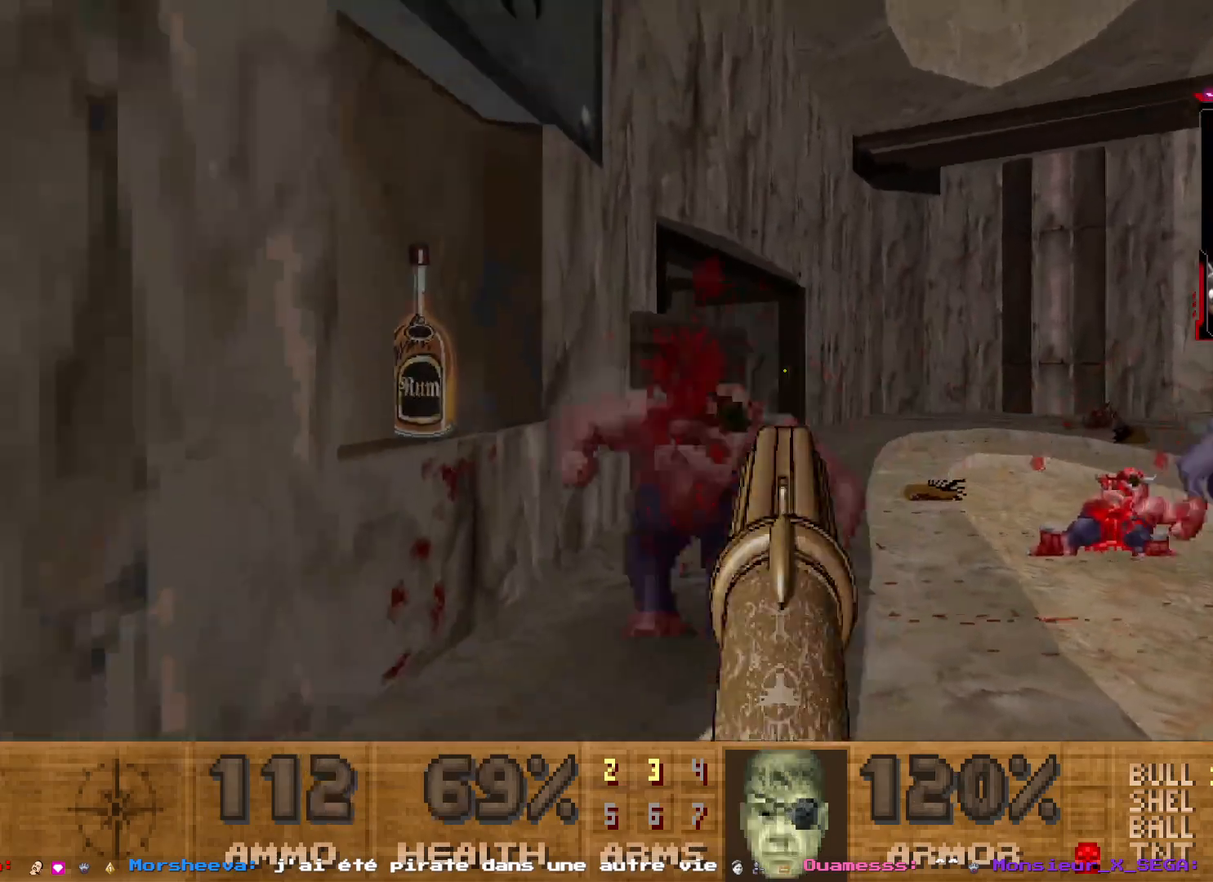
{"keys": ["d", "s"], "mouse": [], "events": [[167, "d", "up"], [167, "s", "up"], [250, "d", "down"], [400, "mouse_left", "up"], [500, "s", "down"]]}
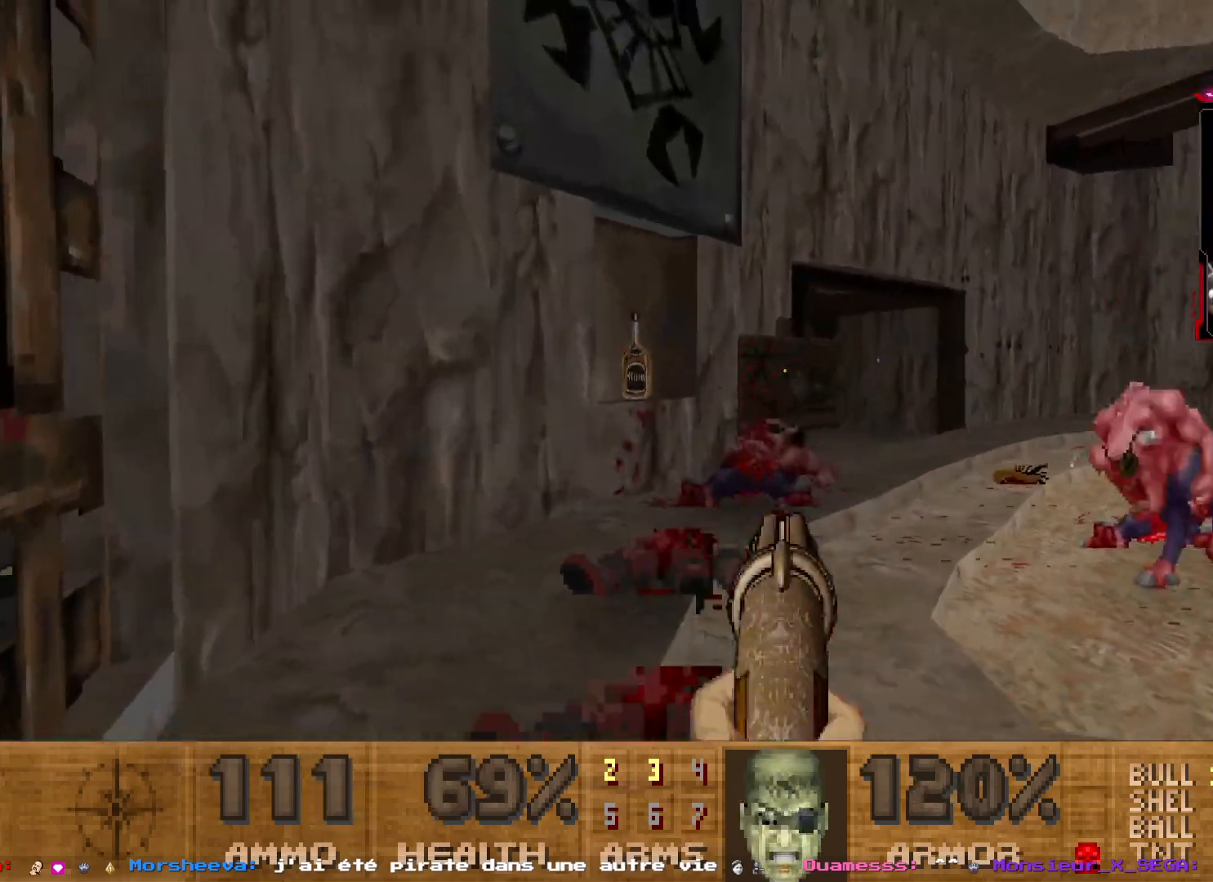
{"keys": [], "mouse": ["left"], "events": [[84, "s", "up"], [117, "mouse_left", "down"], [217, "d", "up"], [367, "d", "down"], [500, "d", "up"]]}
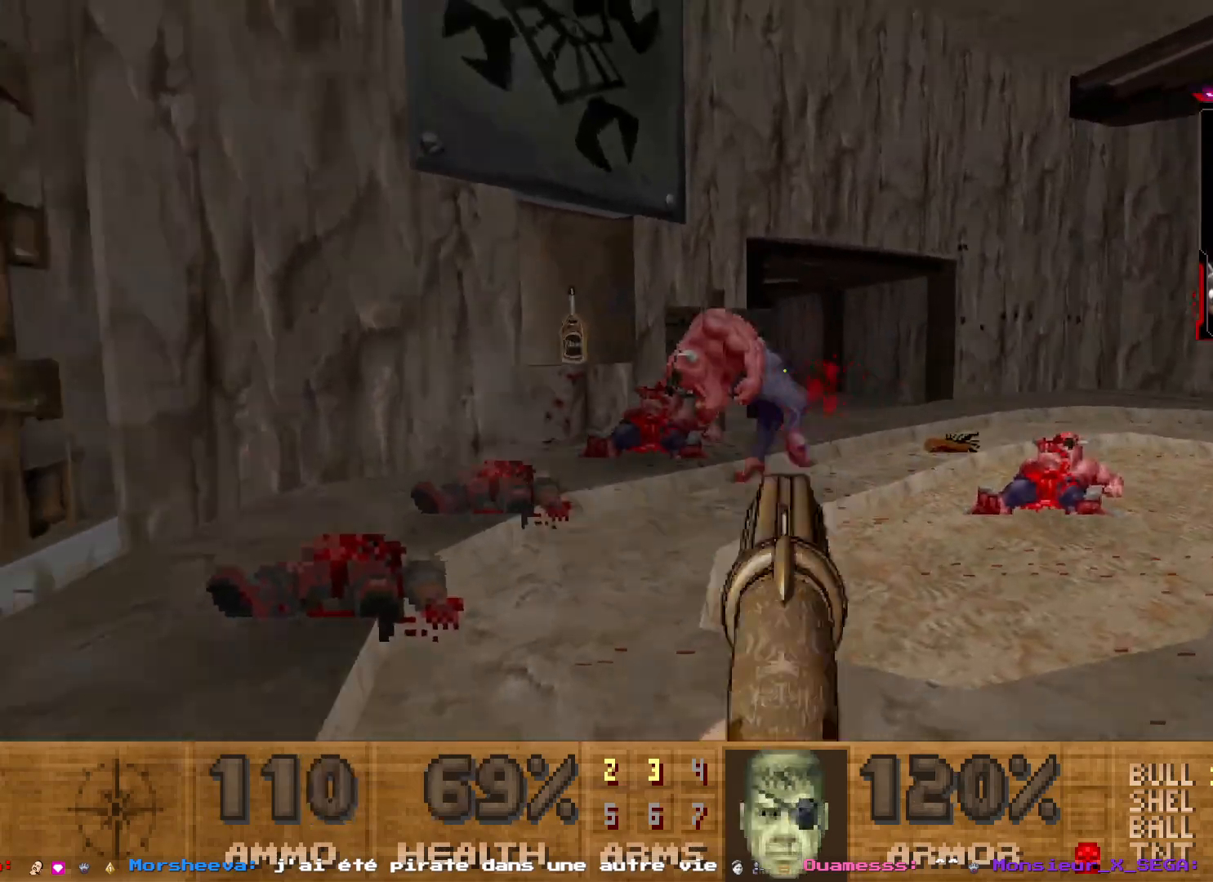
{"keys": ["d"], "mouse": ["left"], "events": [[100, "d", "down"], [250, "d", "up"], [384, "d", "down"]]}
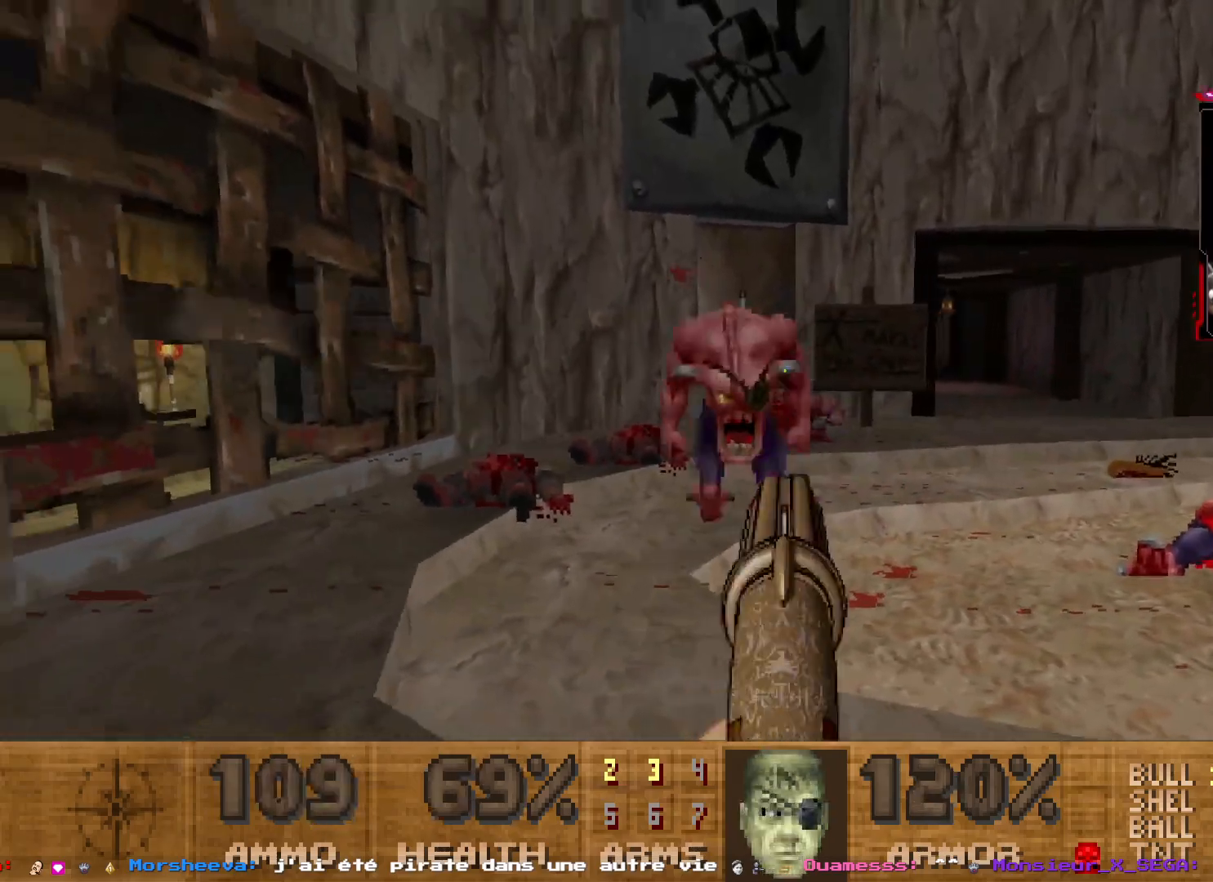
{"keys": ["d"], "mouse": ["left"], "events": [[67, "d", "up"], [167, "d", "down"], [300, "d", "up"], [400, "d", "down"]]}
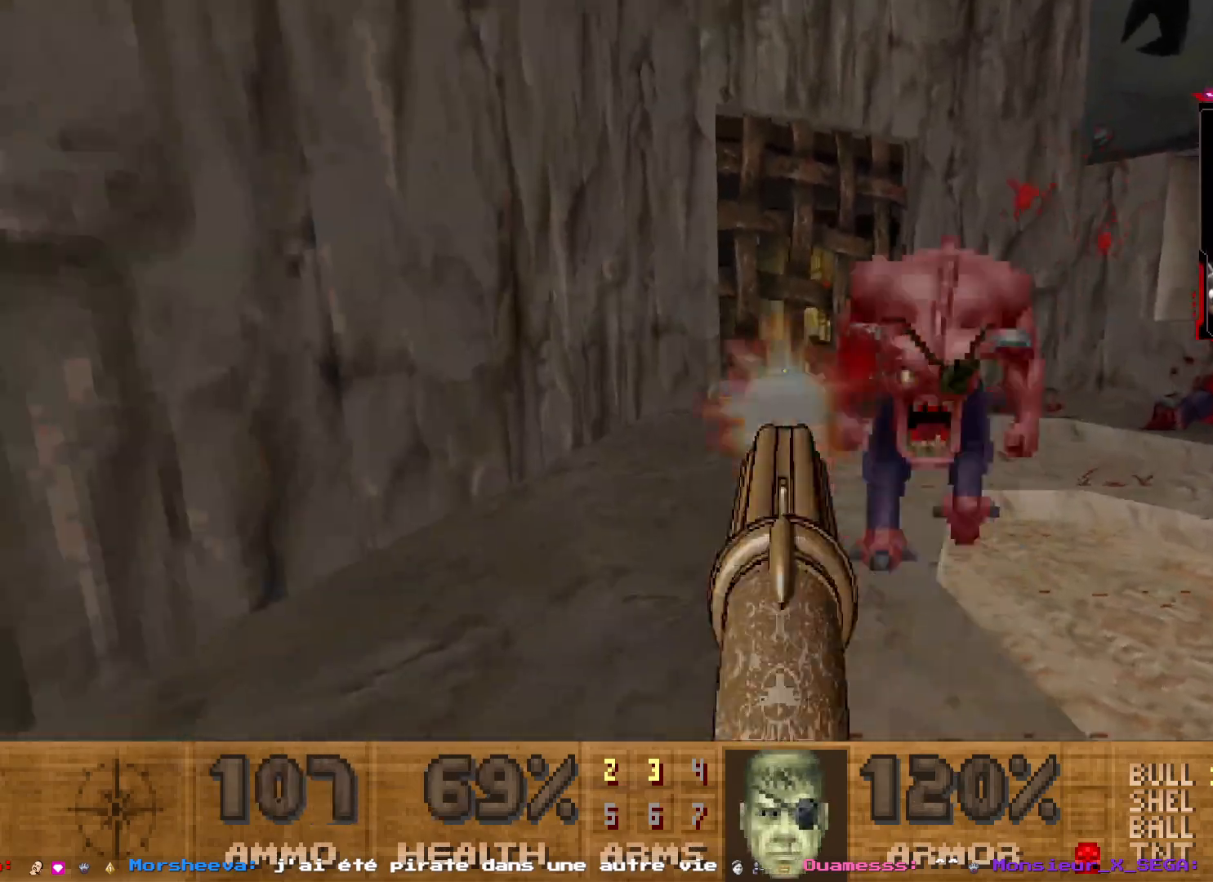
{"keys": ["d"], "mouse": ["left"], "events": [[34, "d", "up"], [234, "d", "down"]]}
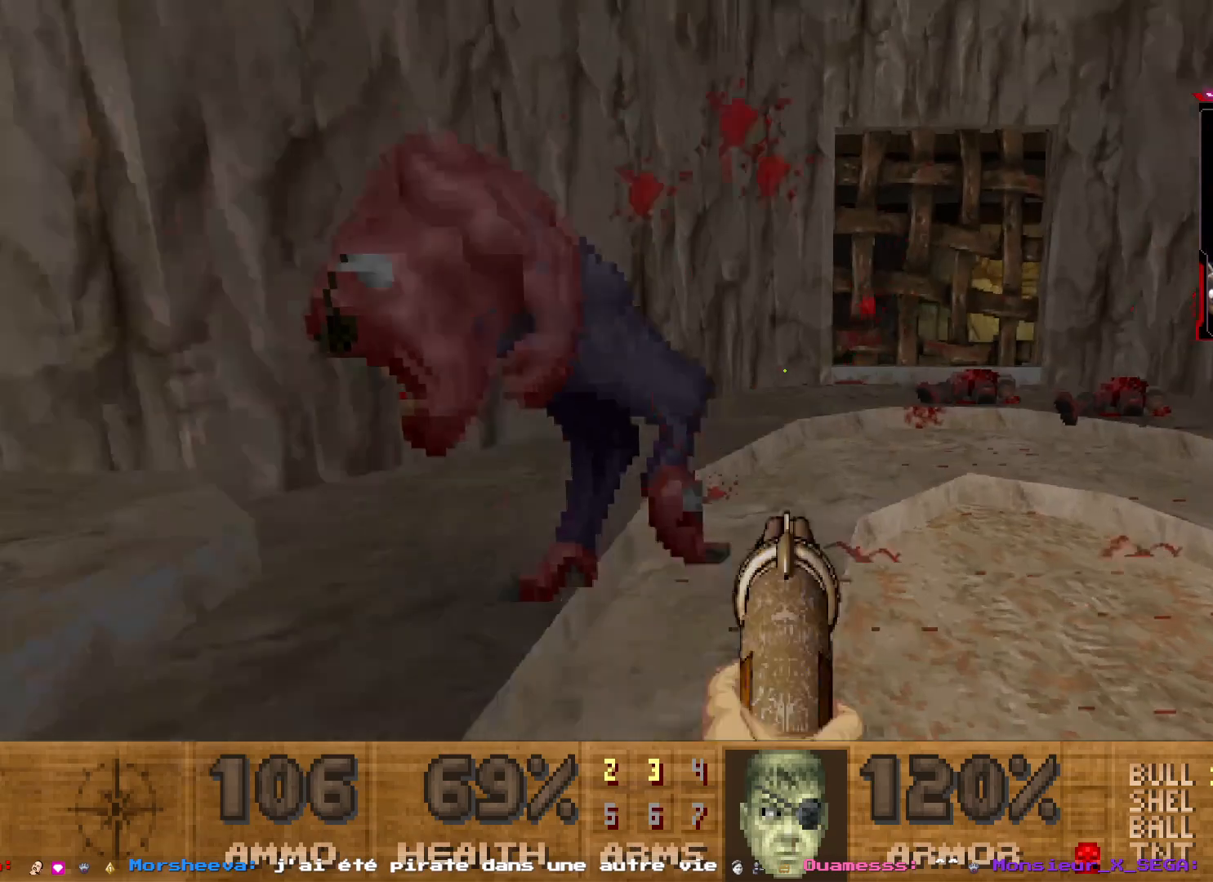
{"keys": ["d"], "mouse": [], "events": [[50, "d", "up"], [200, "s", "down"], [284, "d", "down"], [350, "mouse_left", "up"], [434, "s", "up"]]}
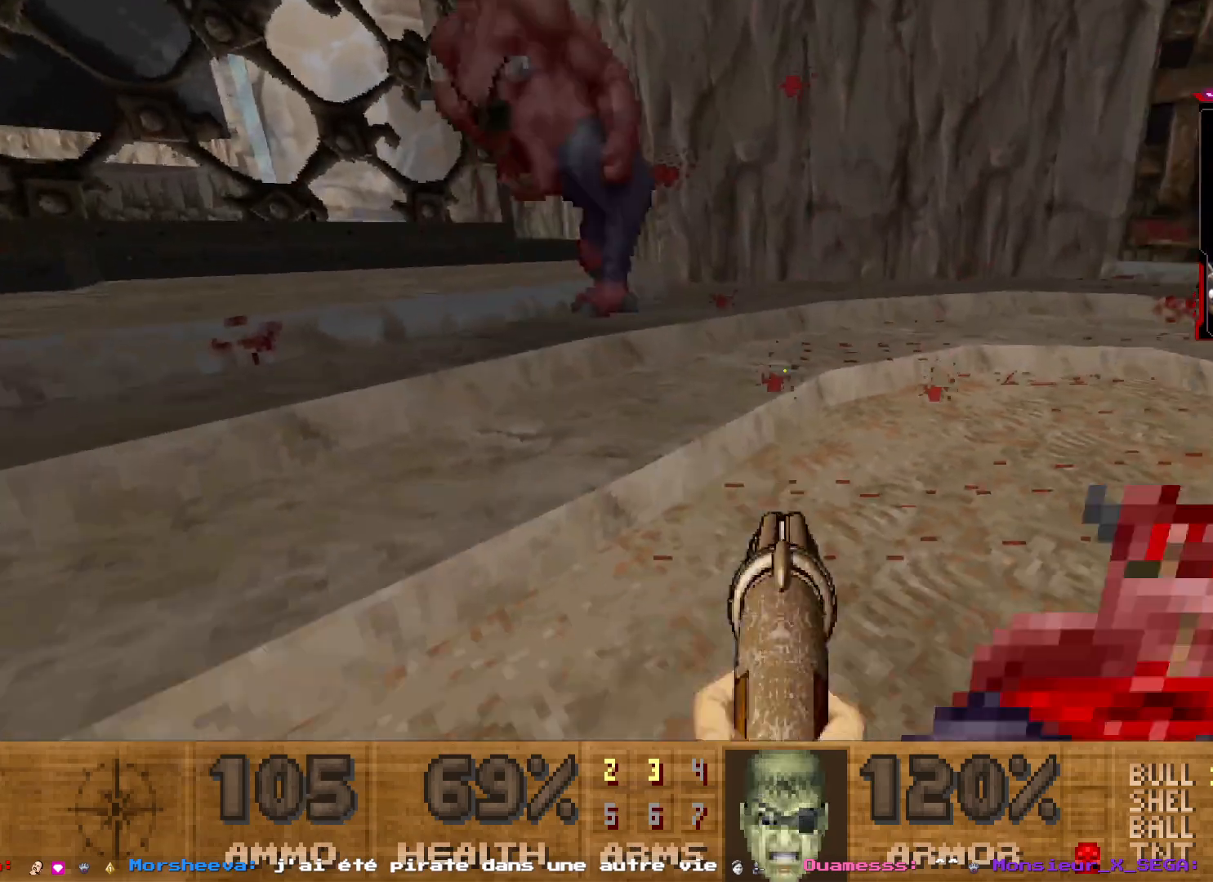
{"keys": [], "mouse": [], "events": [[17, "d", "up"], [300, "1", "down"], [400, "1", "up"]]}
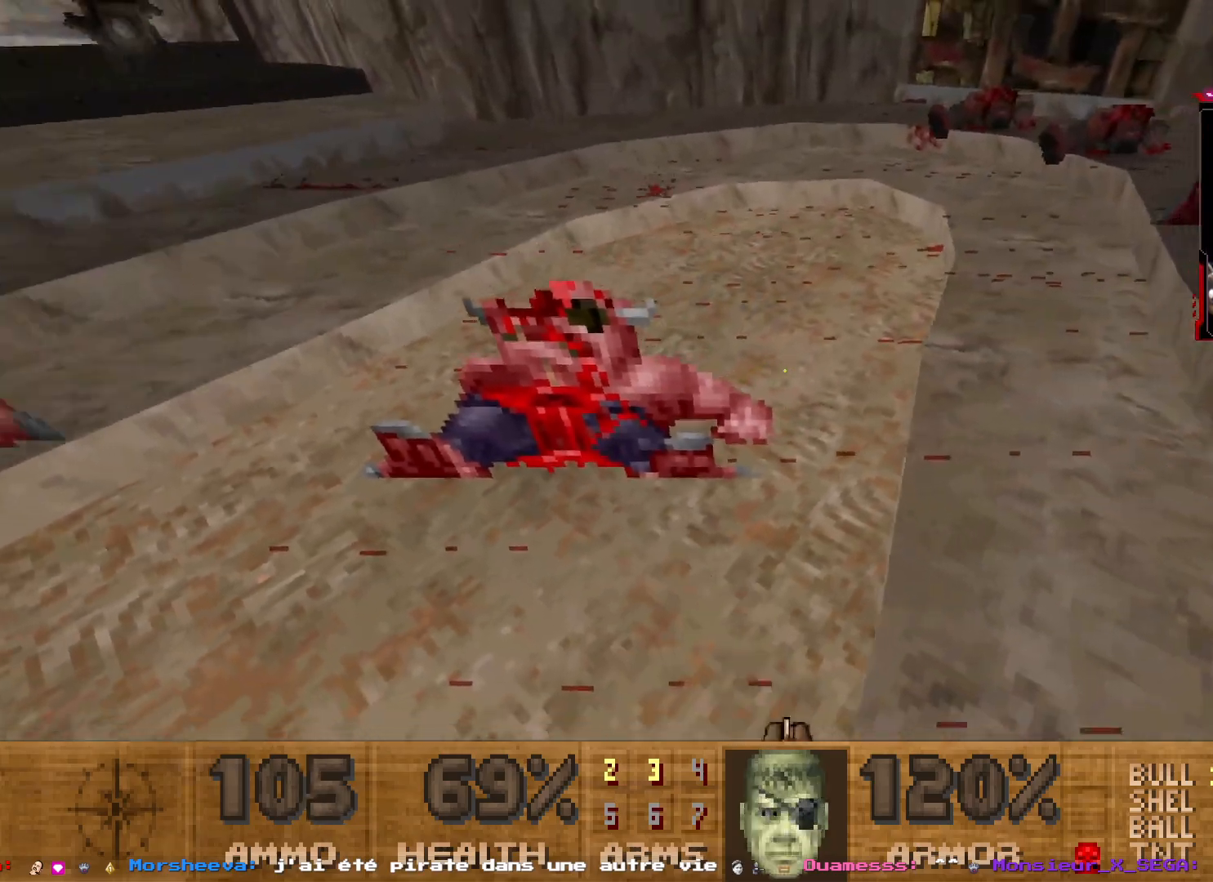
{"keys": [], "mouse": ["left"], "events": [[84, "s", "down"], [400, "mouse_left", "down"], [500, "s", "up"]]}
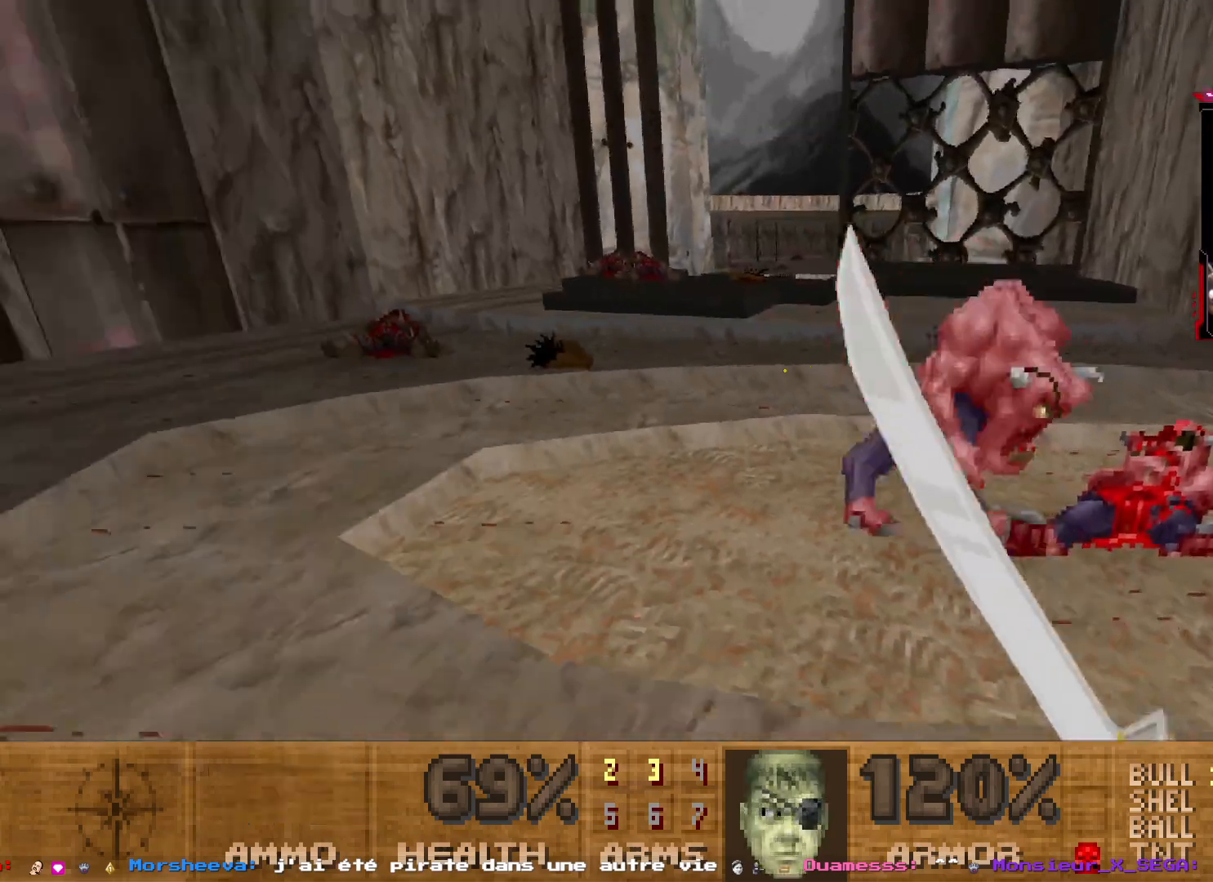
{"keys": [], "mouse": ["left"], "events": [[200, "z", "down"], [334, "z", "up"]]}
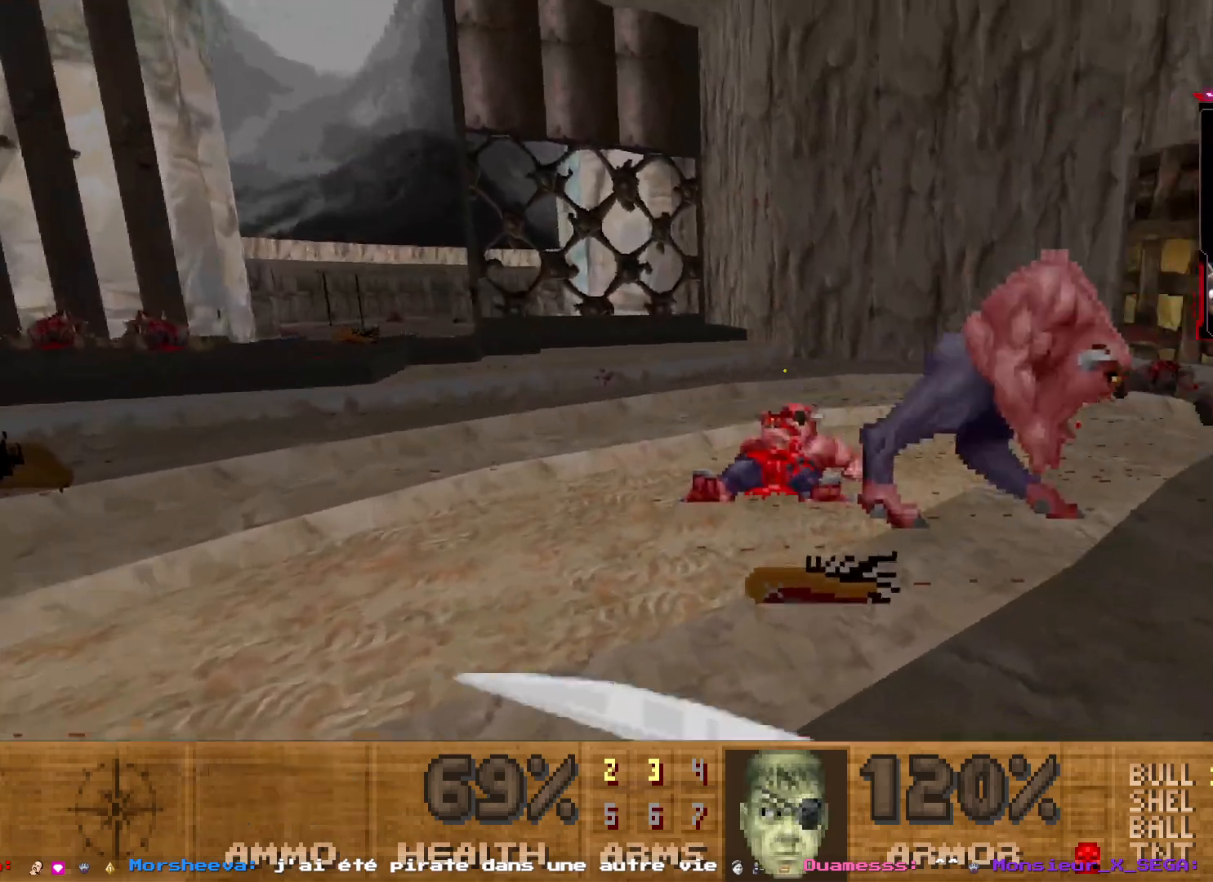
{"keys": ["q"], "mouse": ["left"], "events": [[217, "q", "down"], [267, "z", "down"], [400, "z", "up"]]}
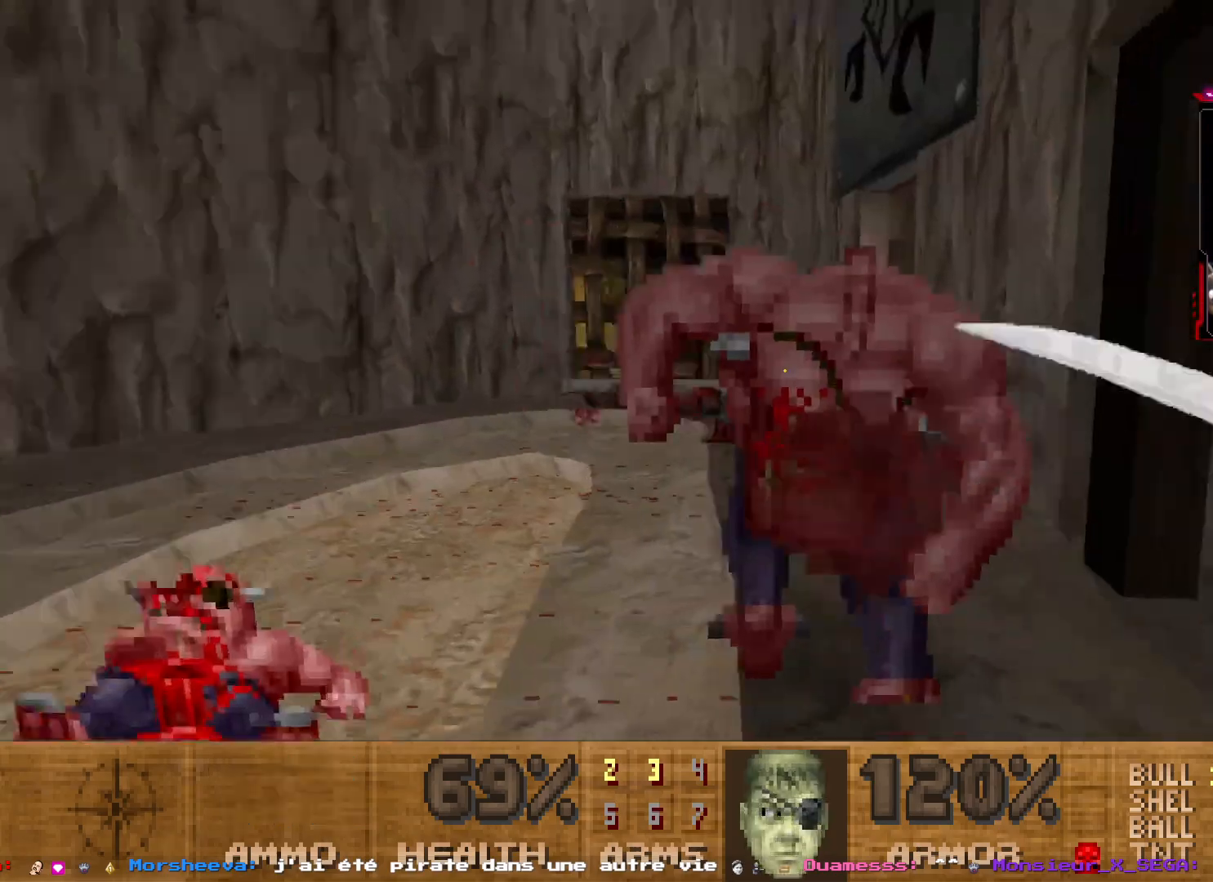
{"keys": ["q", "z"], "mouse": [], "events": [[200, "mouse_left", "up"], [417, "z", "down"]]}
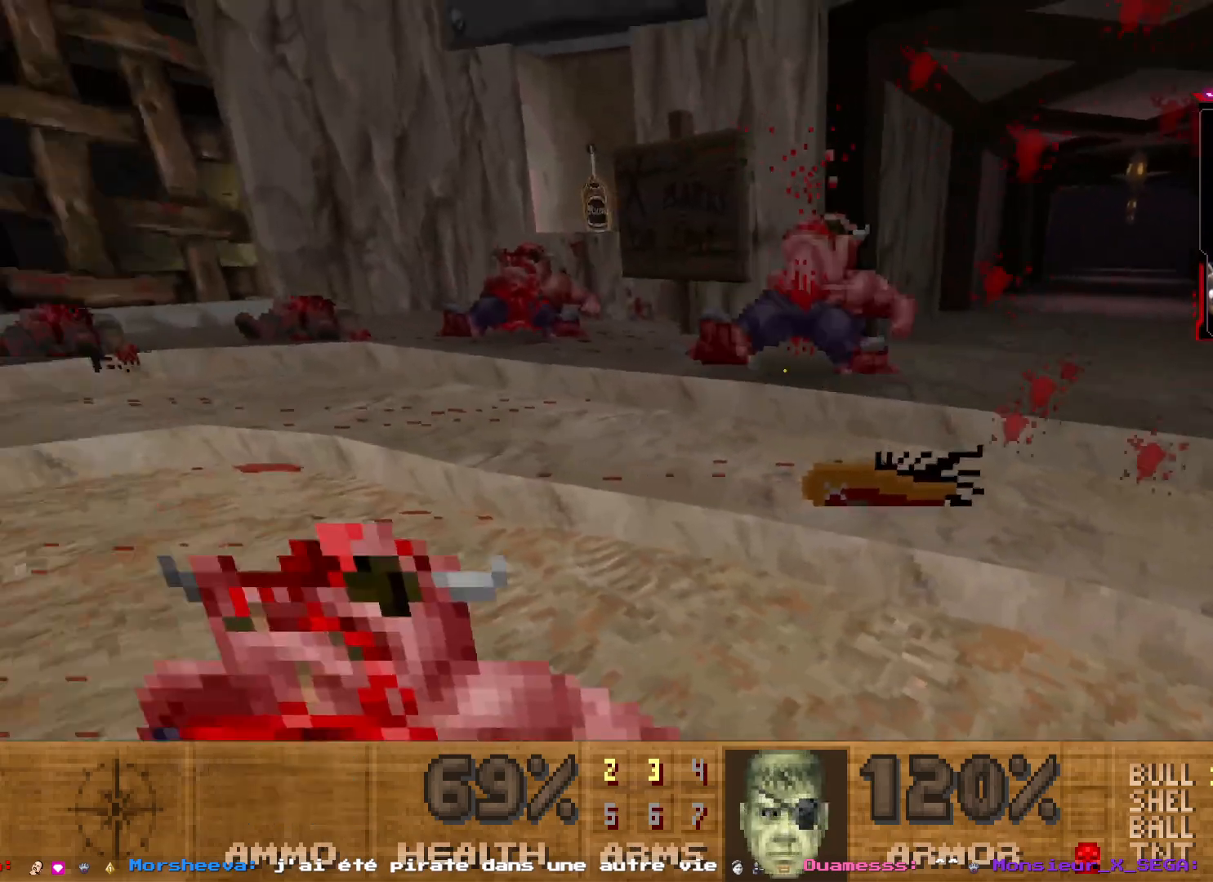
{"keys": ["shift", "z"], "mouse": [], "events": [[100, "q", "up"], [484, "shift", "down"]]}
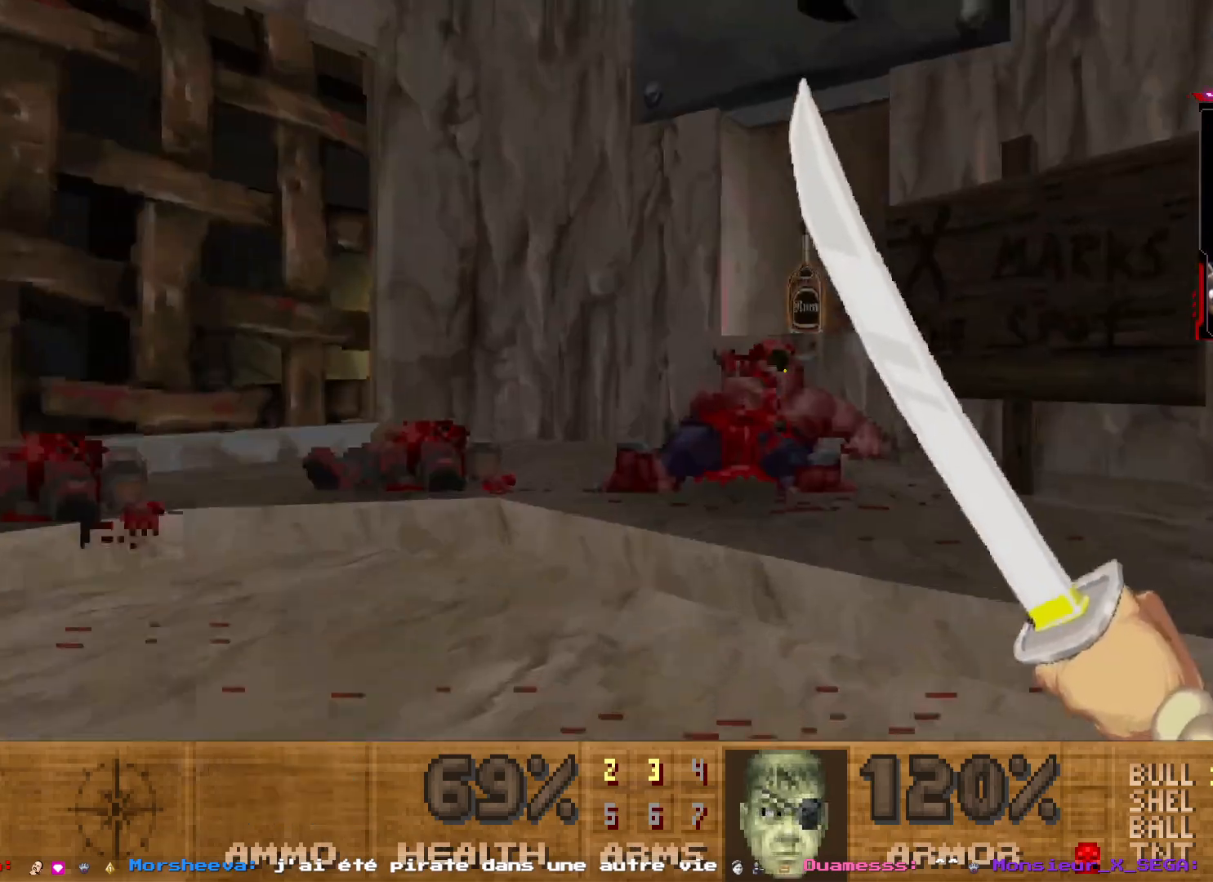
{"keys": ["q"], "mouse": [], "events": [[217, "shift", "up"], [350, "d", "down"], [350, "z", "up"], [450, "d", "up"], [450, "q", "down"]]}
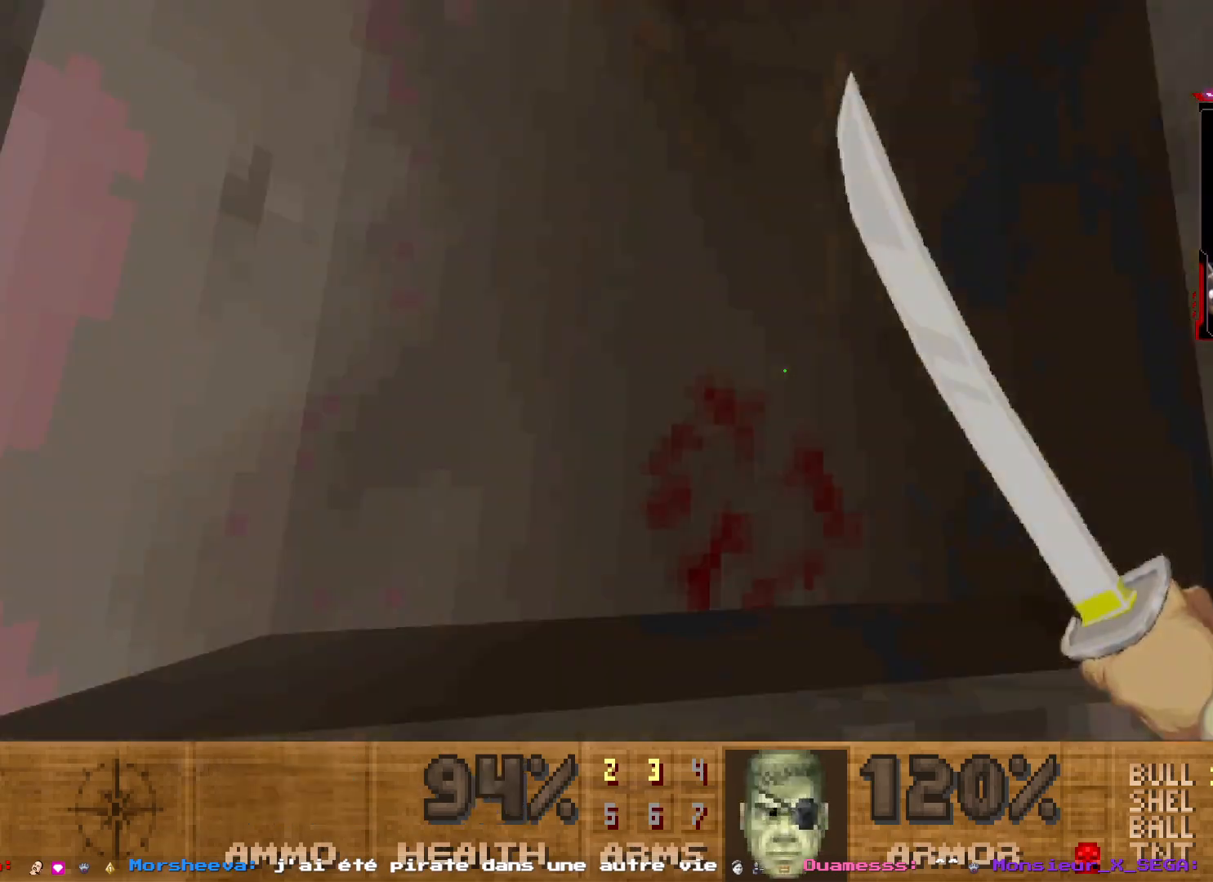
{"keys": ["d", "shift", "z"], "mouse": [], "events": [[134, "q", "up"], [234, "d", "down"], [417, "z", "down"], [467, "shift", "down"]]}
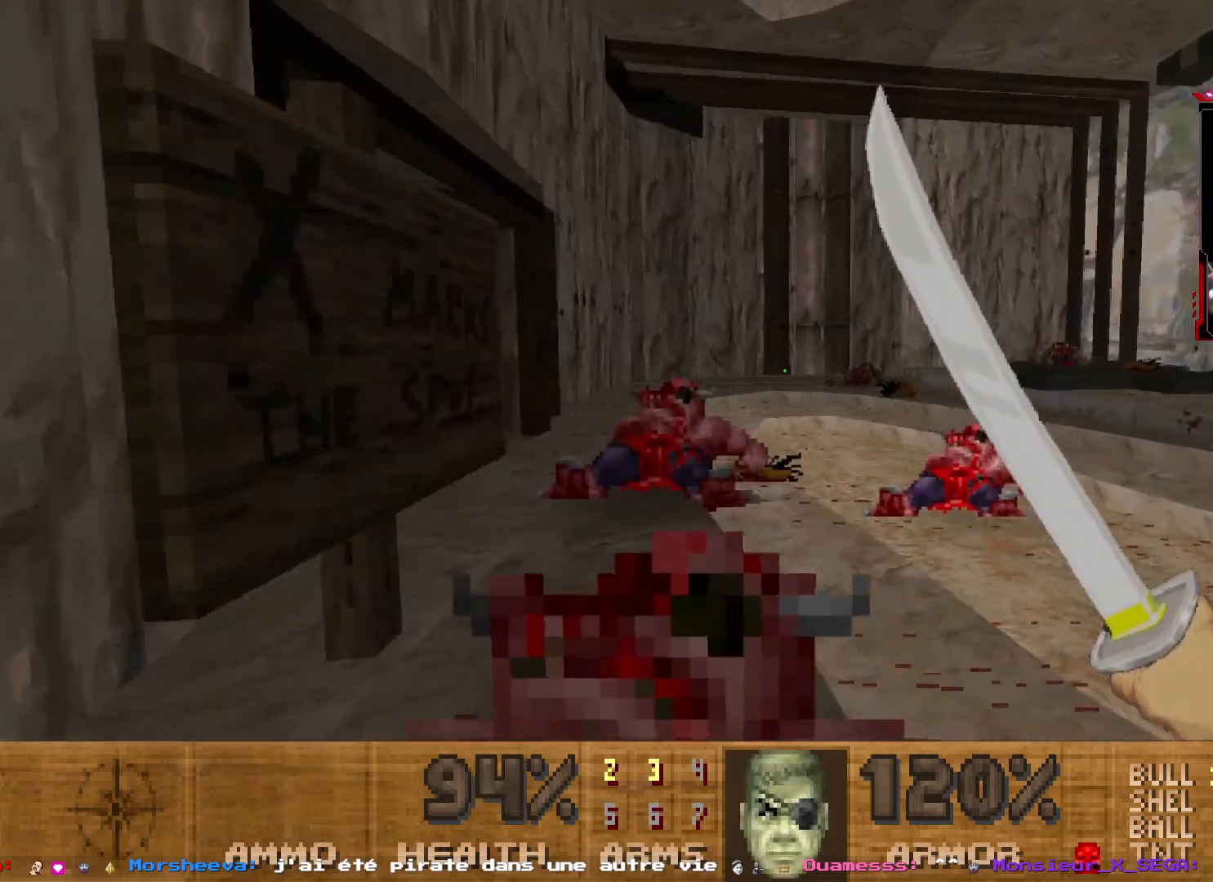
{"keys": ["q", "z"], "mouse": [], "events": [[50, "d", "up"], [434, "q", "down"], [434, "shift", "up"]]}
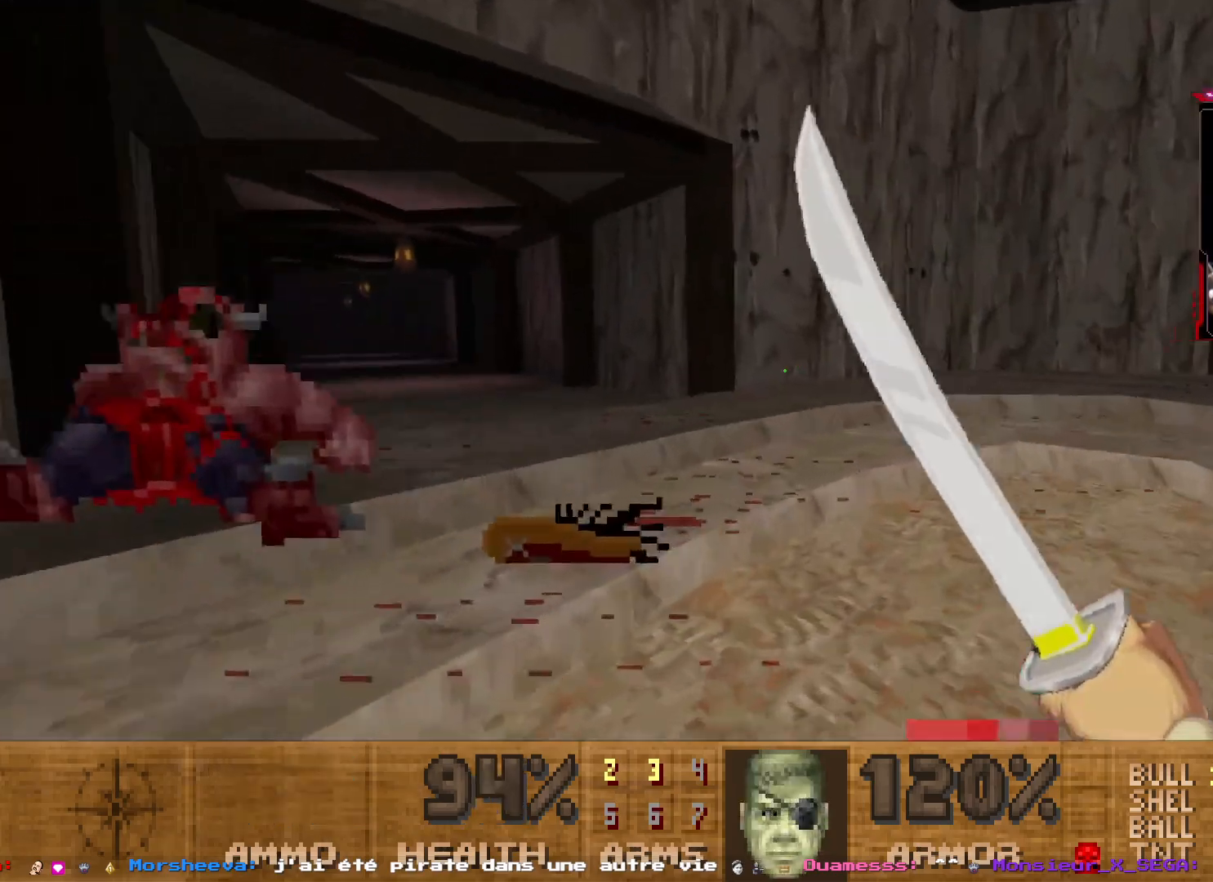
{"keys": [], "mouse": [], "events": [[117, "z", "up"], [400, "q", "up"]]}
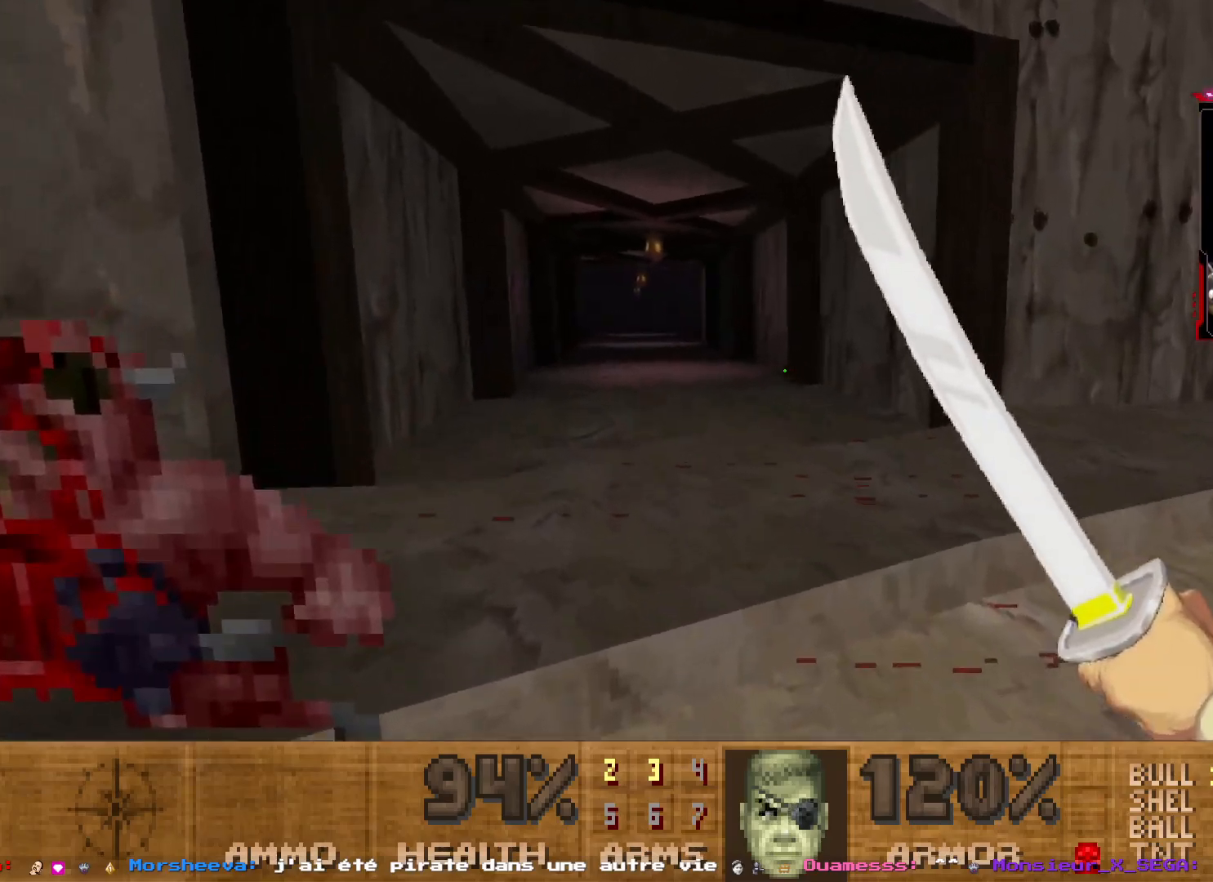
{"keys": ["2"], "mouse": [], "events": [[467, "2", "down"]]}
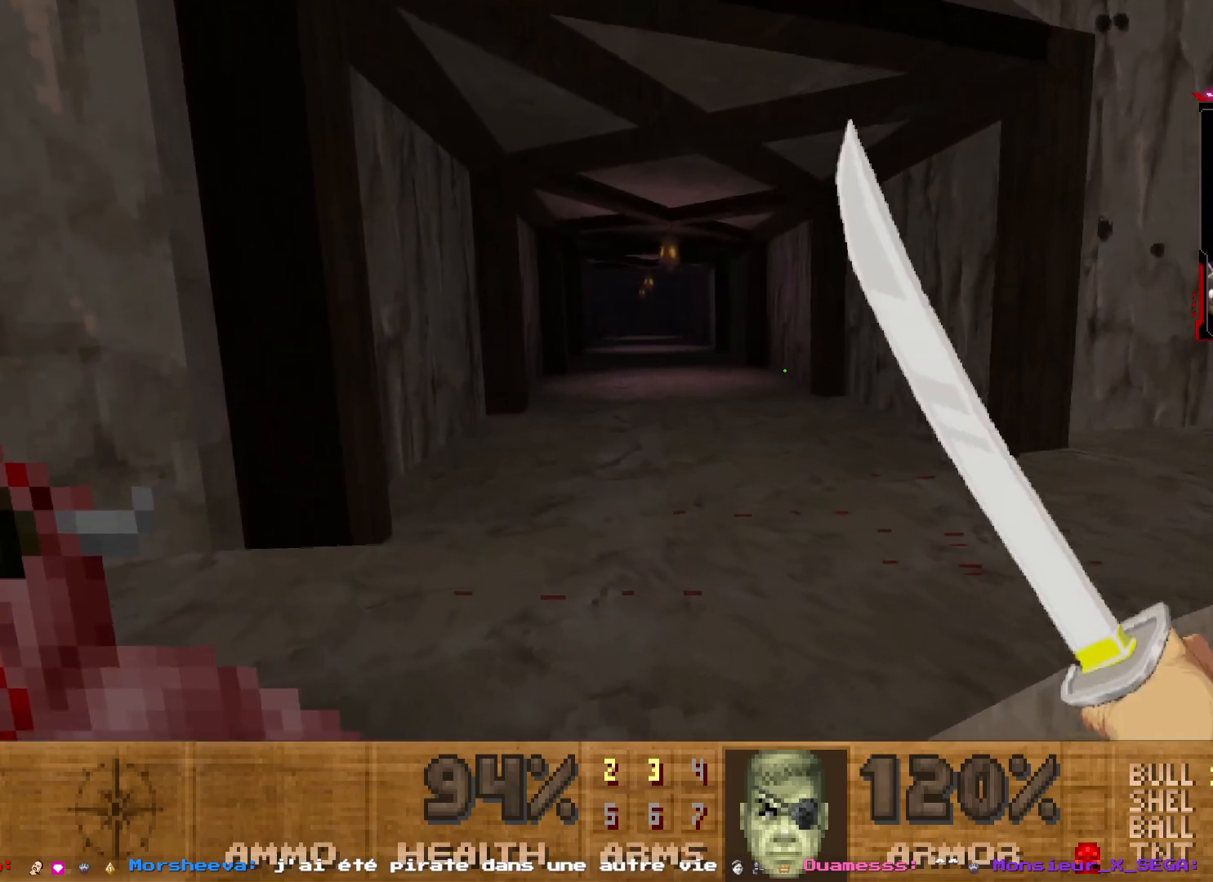
{"keys": [], "mouse": [], "events": [[100, "2", "up"], [284, "z", "down"], [434, "z", "up"]]}
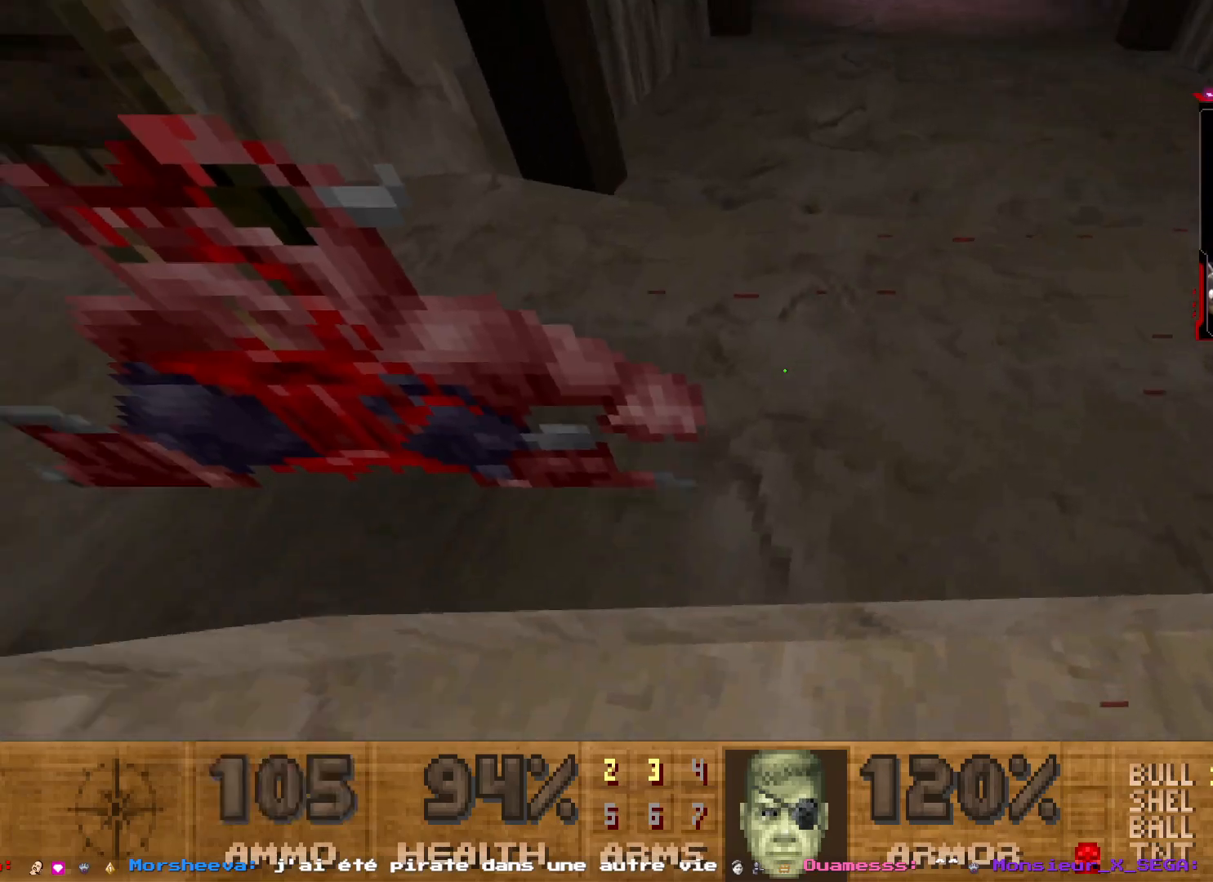
{"keys": [], "mouse": [], "events": []}
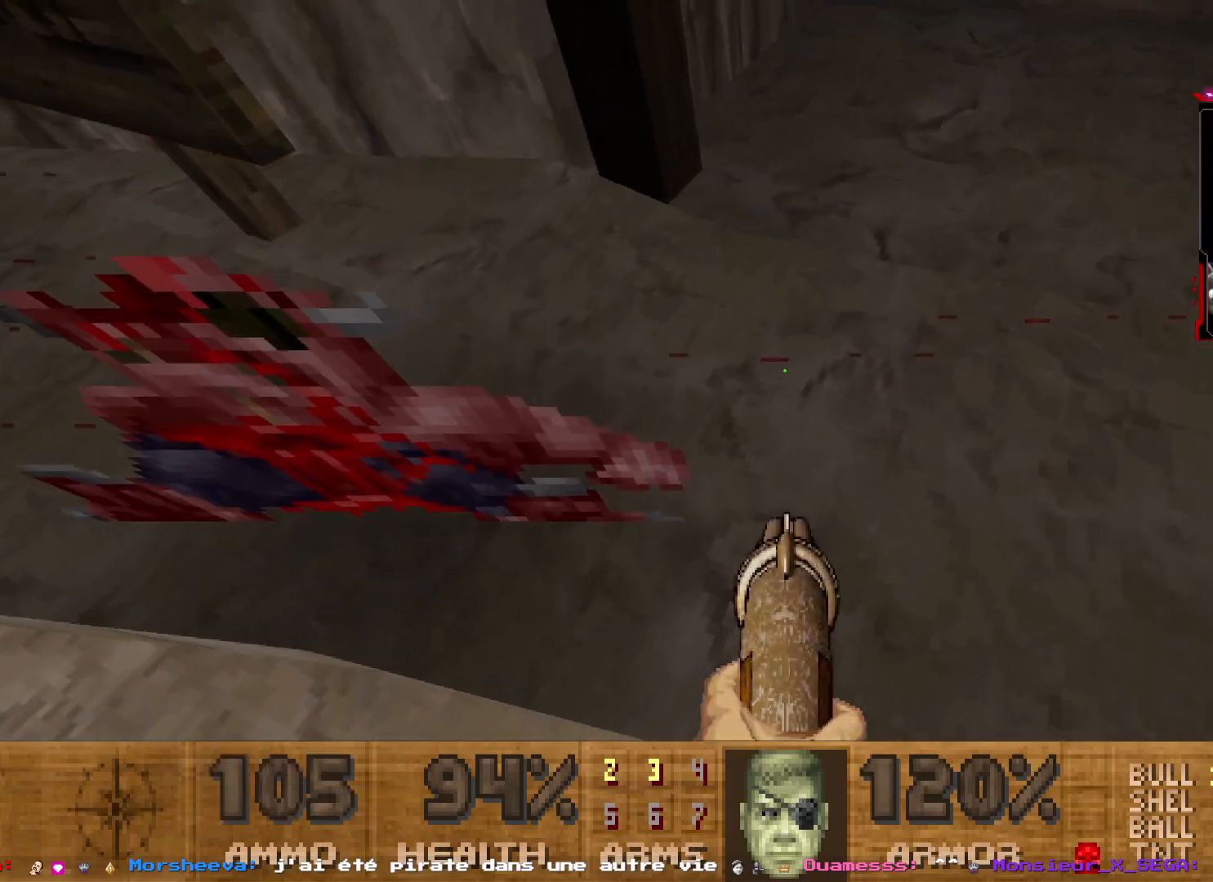
{"keys": ["z"], "mouse": ["right"], "events": [[34, "d", "down"], [84, "z", "down"], [184, "d", "up"], [300, "mouse_right", "down"]]}
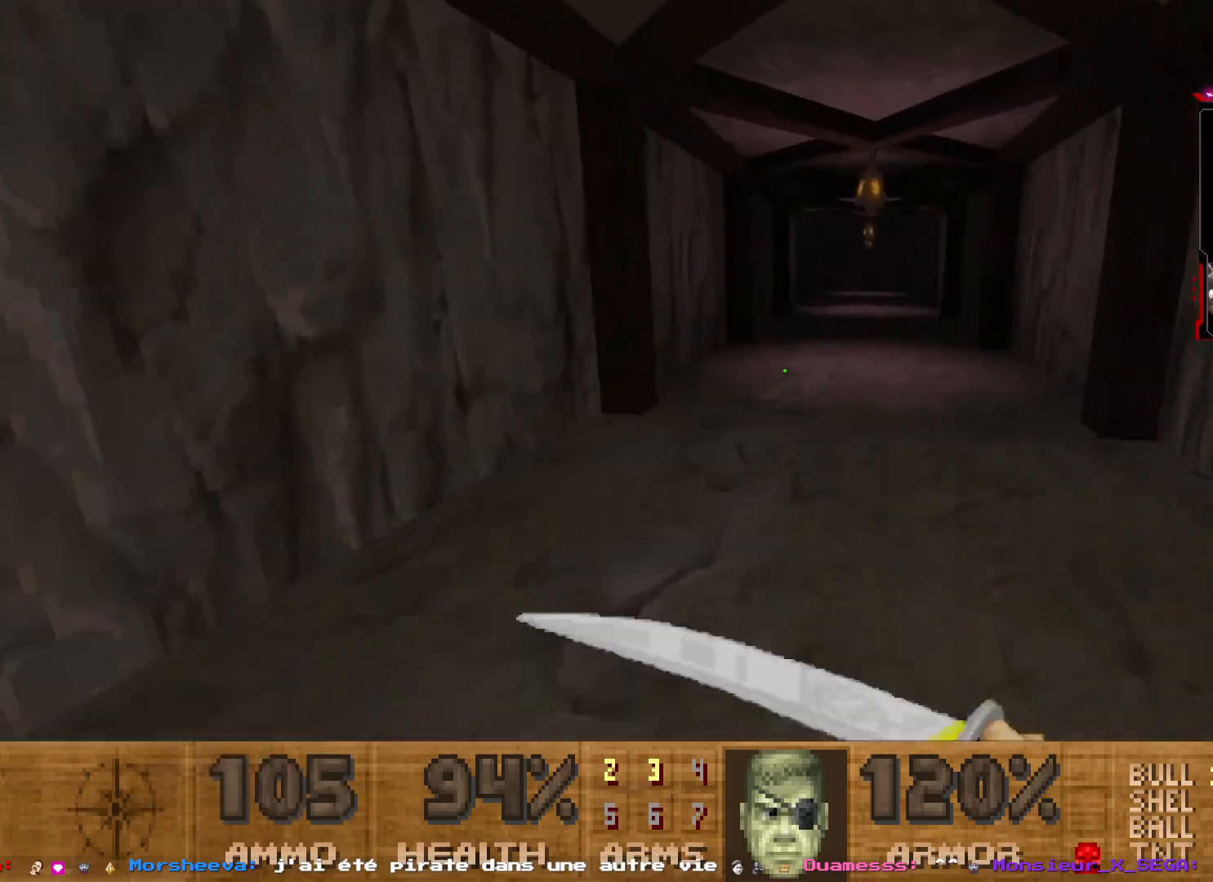
{"keys": ["z"], "mouse": ["right"], "events": [[50, "mouse_right", "up"], [450, "mouse_right", "down"]]}
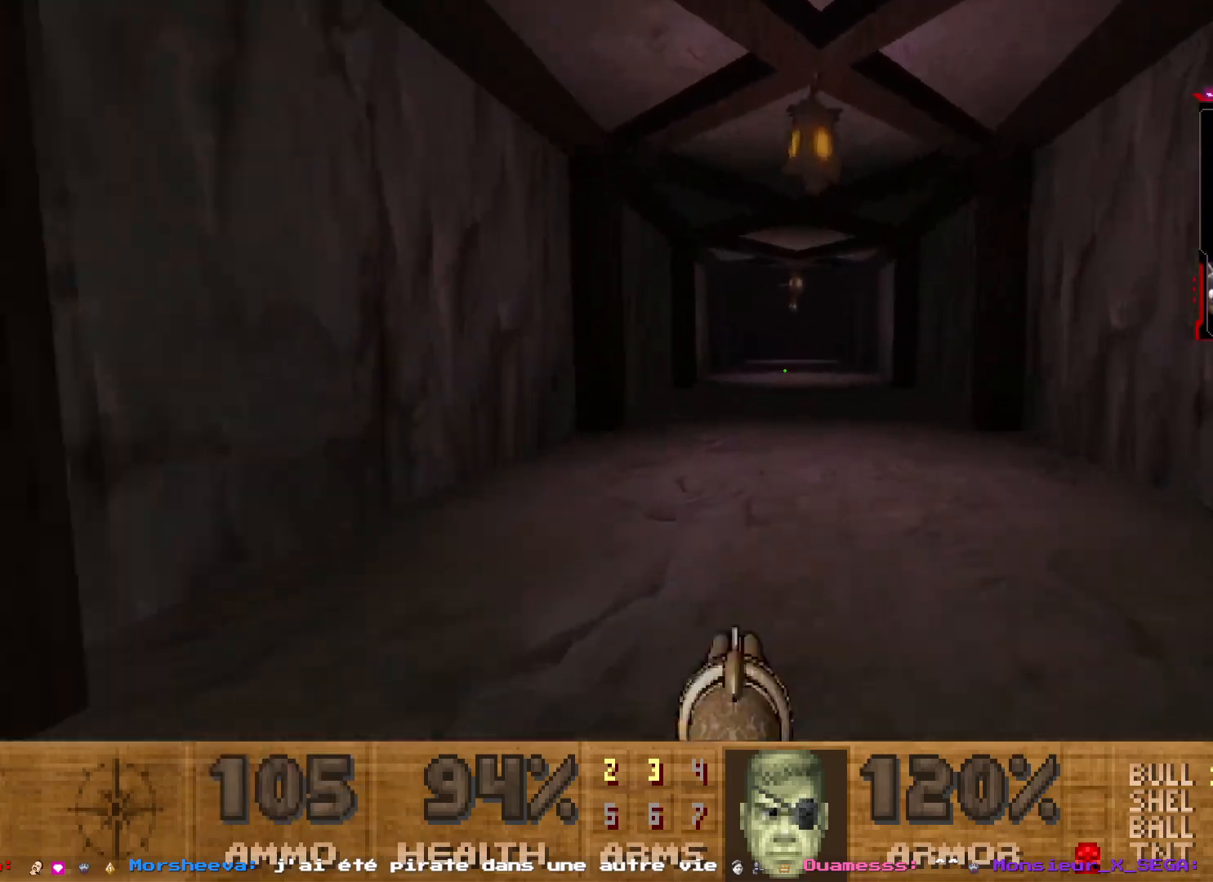
{"keys": [], "mouse": [], "events": [[250, "mouse_right", "up"], [400, "z", "up"]]}
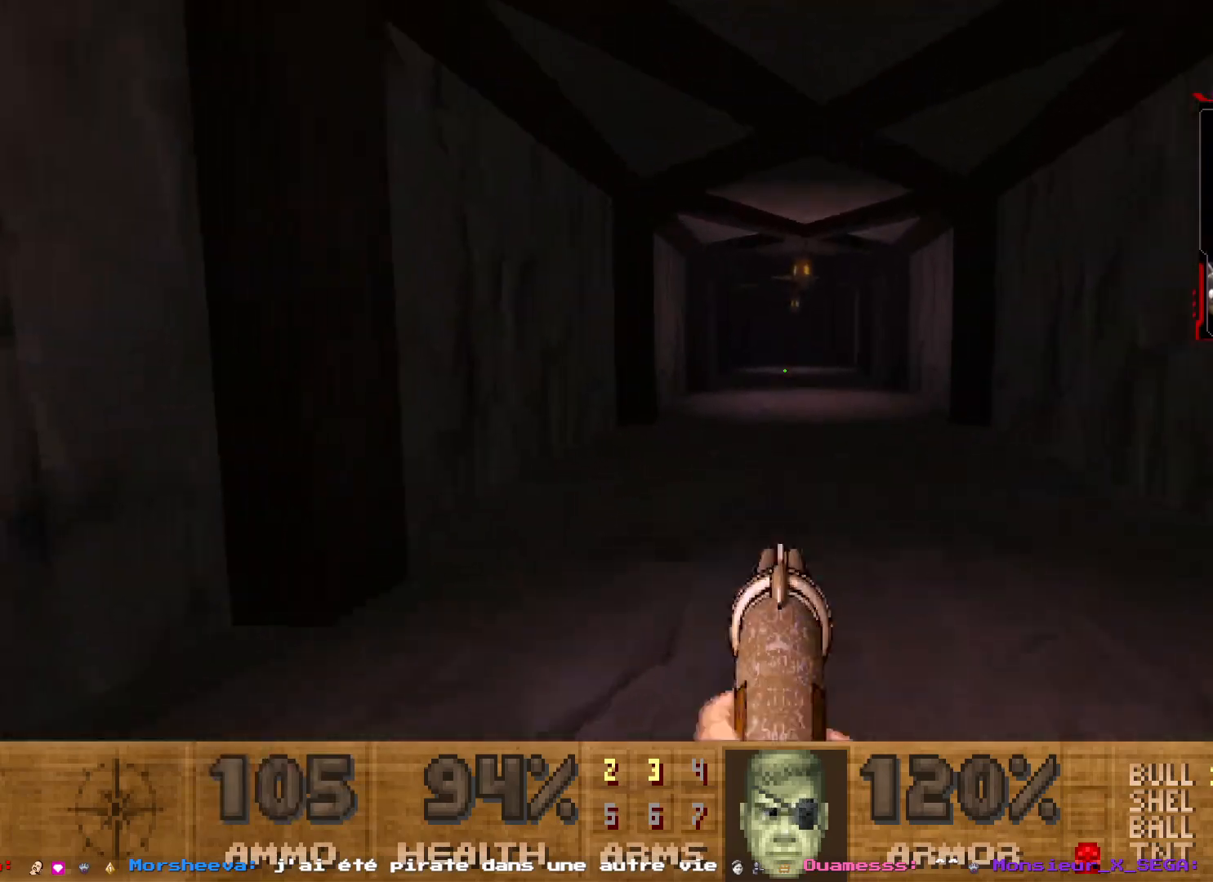
{"keys": ["z"], "mouse": [], "events": [[84, "z", "down"], [134, "mouse_right", "down"], [384, "mouse_right", "up"]]}
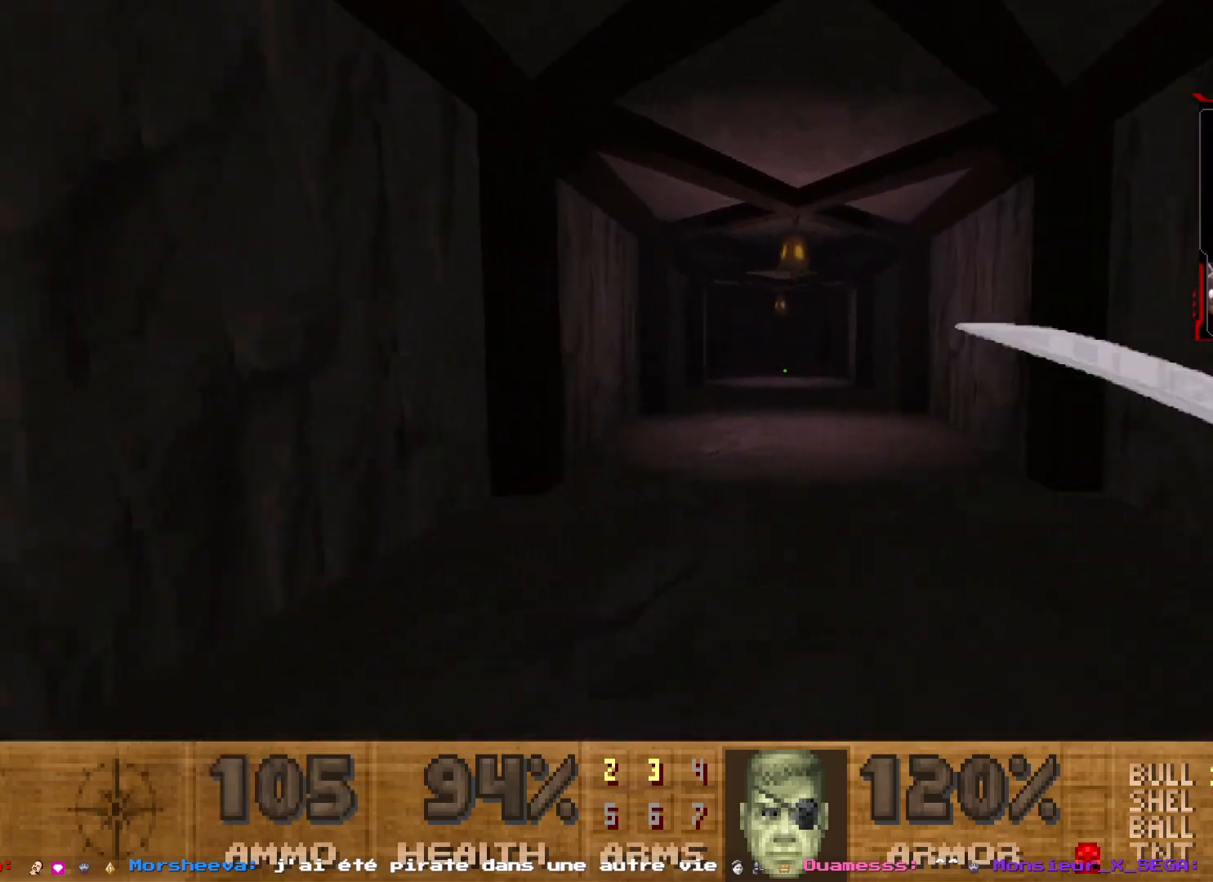
{"keys": ["z"], "mouse": ["right"], "events": [[117, "mouse_right", "down"]]}
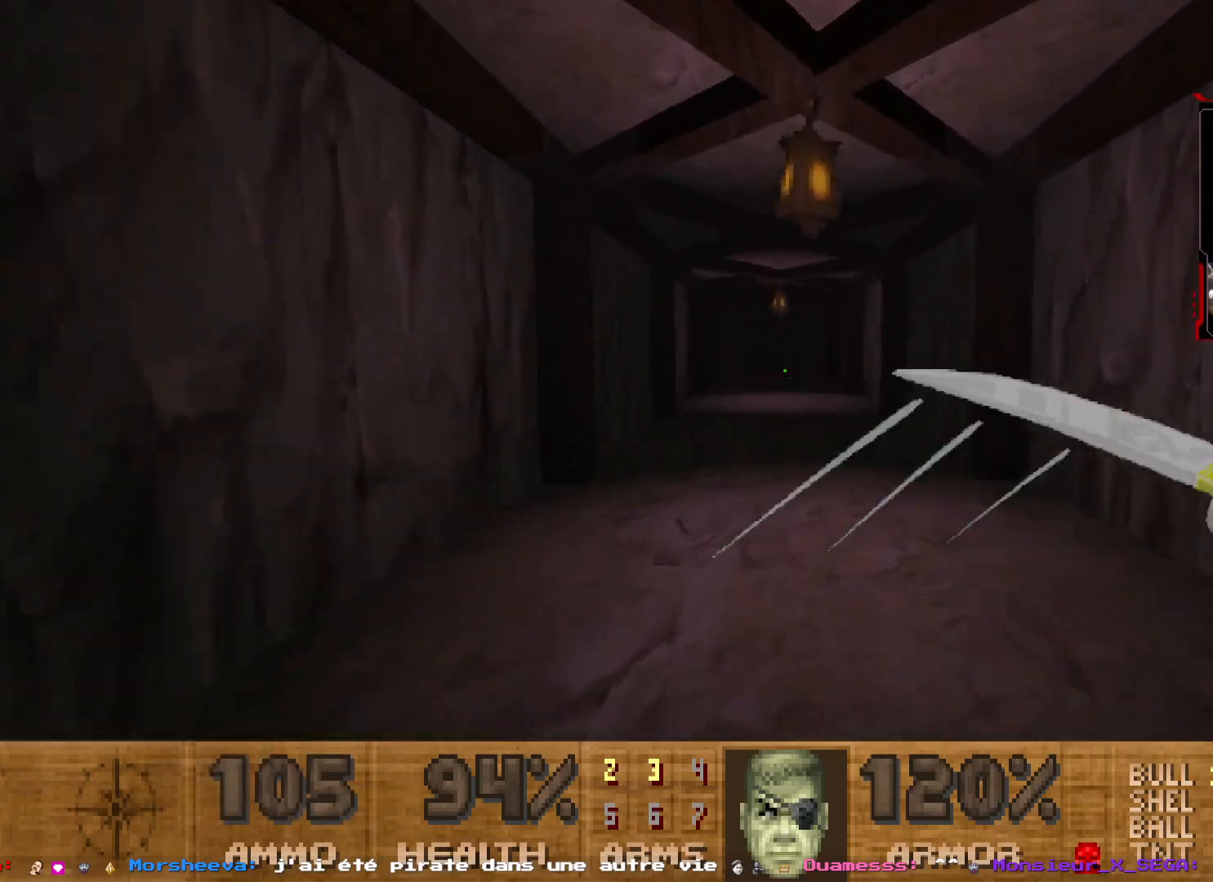
{"keys": ["z"], "mouse": [], "events": [[17, "mouse_right", "up"], [400, "1", "down"], [484, "1", "up"]]}
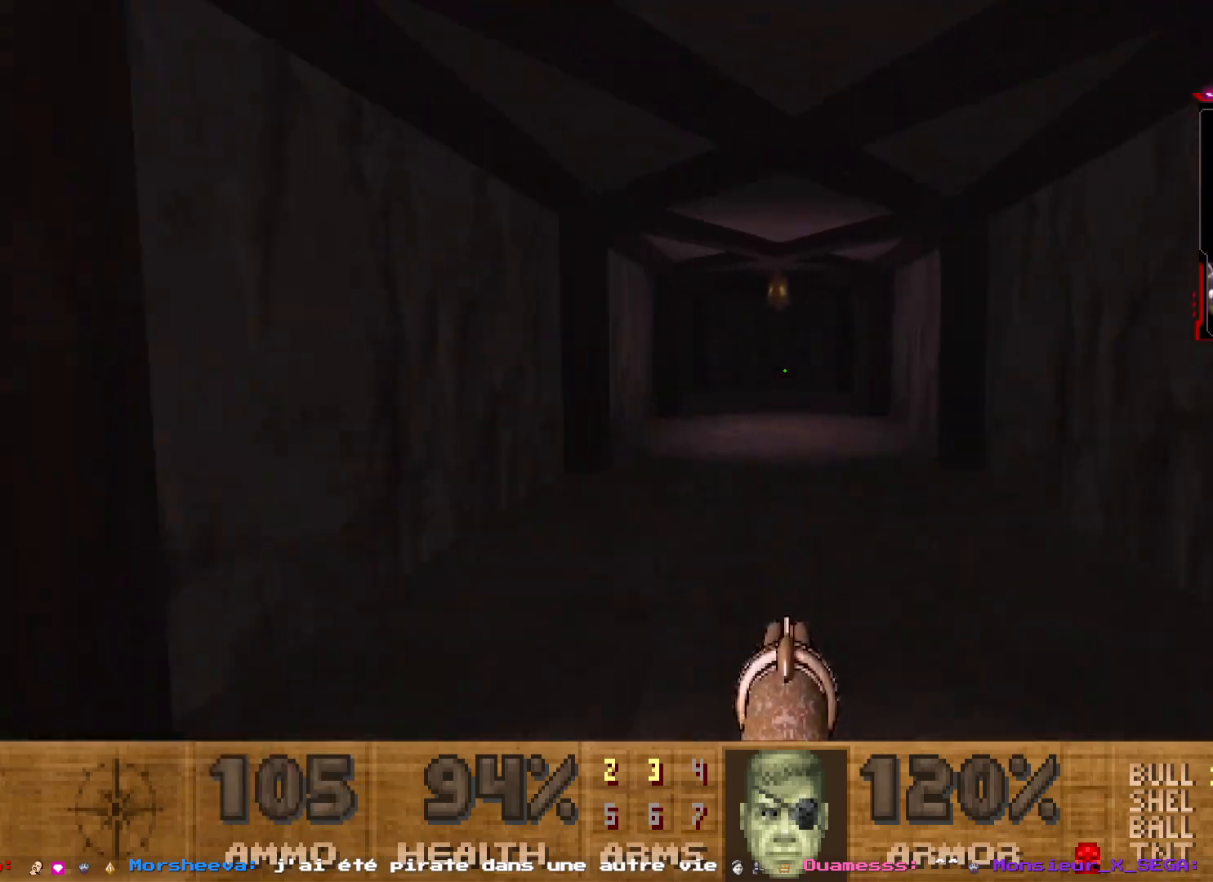
{"keys": ["z"], "mouse": [], "events": []}
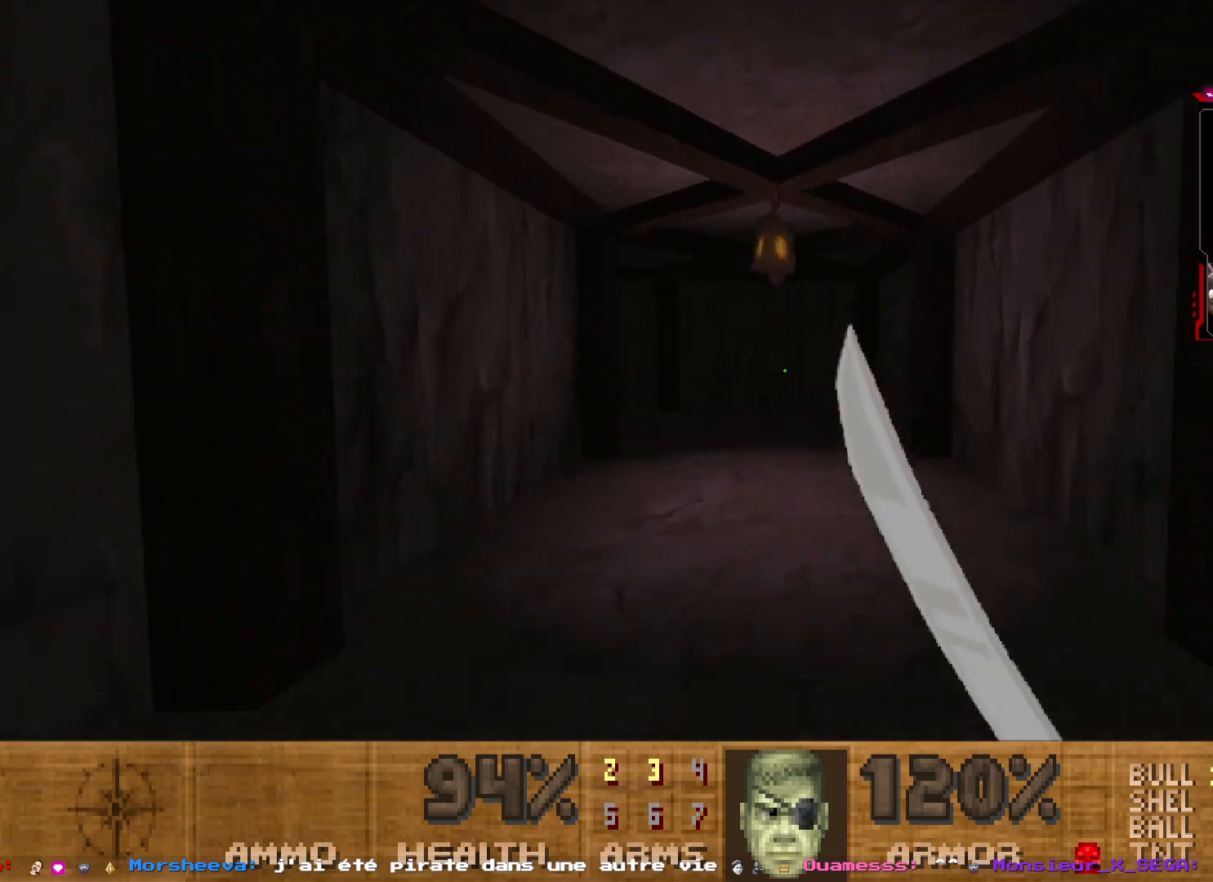
{"keys": ["z"], "mouse": [], "events": []}